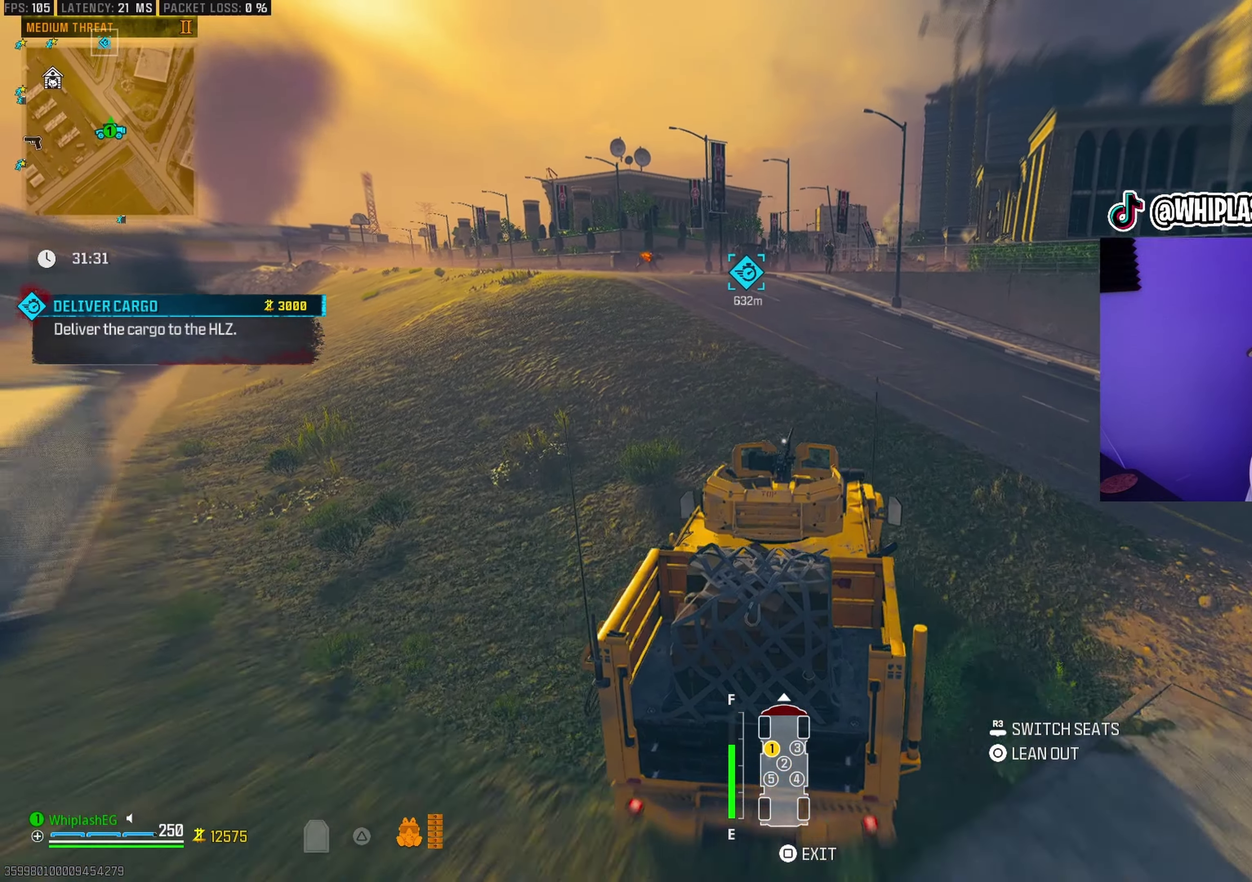
Gameplay with a controller (PlayStation layout); each line is a JSON object with the inputs held at the frame after it (dt_ms = milliseconds from this image to that frame). "events" lists button and stick changes between this image and that frame as [ms after this image, input, new state], when the widget could be followed in between.
{"dt_ms": 300, "buttons": ["R1"], "left_stick": "center", "right_stick": "center", "events": [[50, "left_stick", "center"]]}
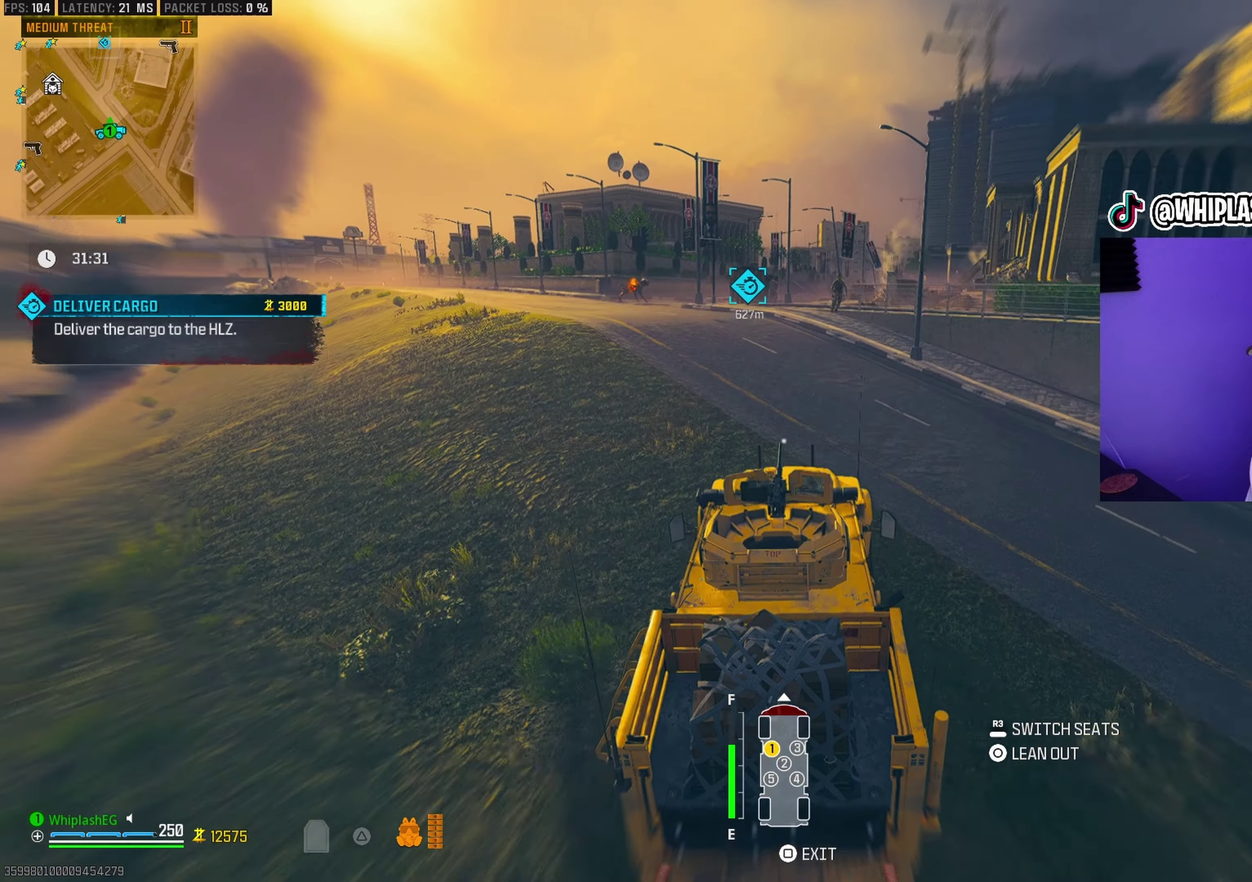
{"dt_ms": 900, "buttons": ["R1"], "left_stick": "center", "right_stick": "center", "events": [[67, "left_stick", "left"], [200, "right_stick", "down-left"], [300, "right_stick", "center"], [567, "left_stick", "center"]]}
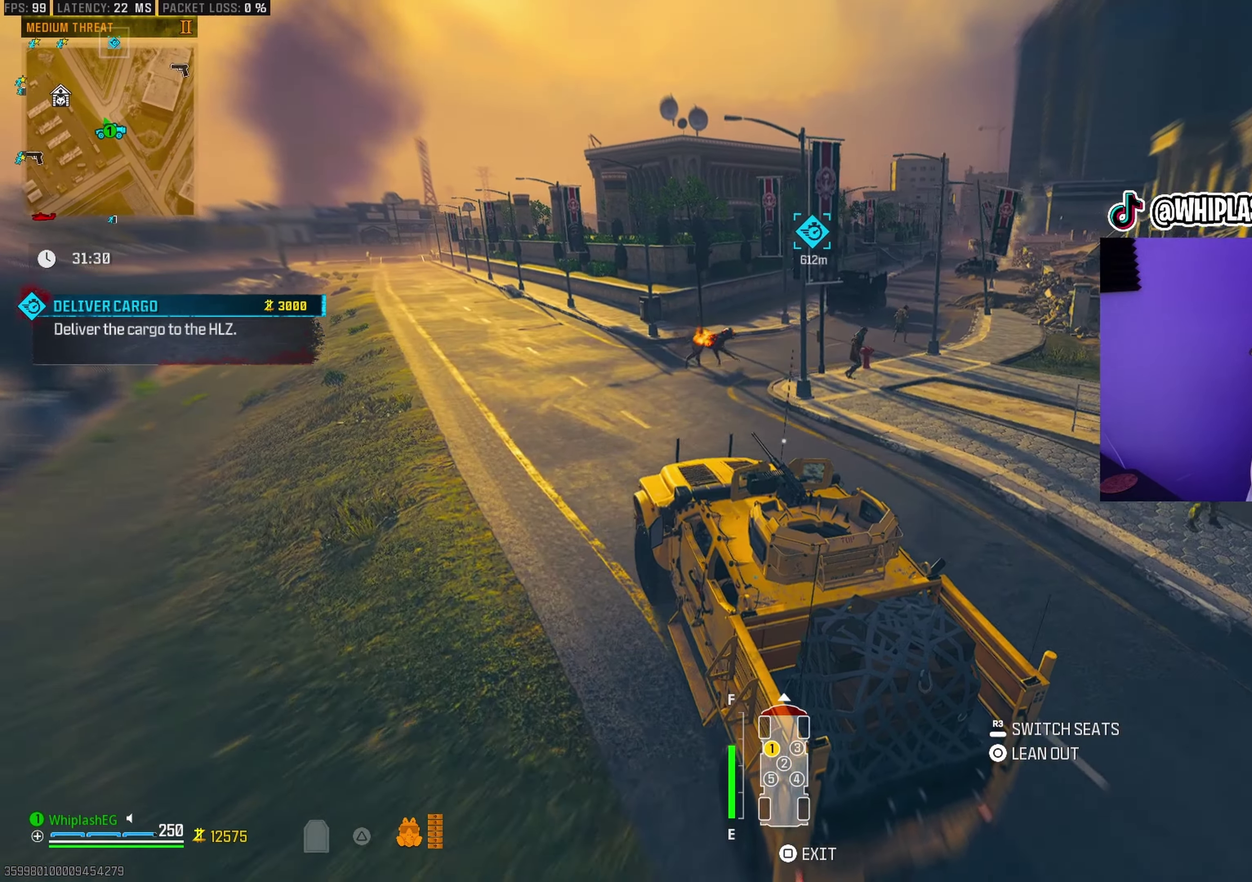
{"dt_ms": 300, "buttons": ["R1"], "left_stick": "center", "right_stick": "center", "events": [[67, "left_stick", "down-left"], [200, "left_stick", "center"]]}
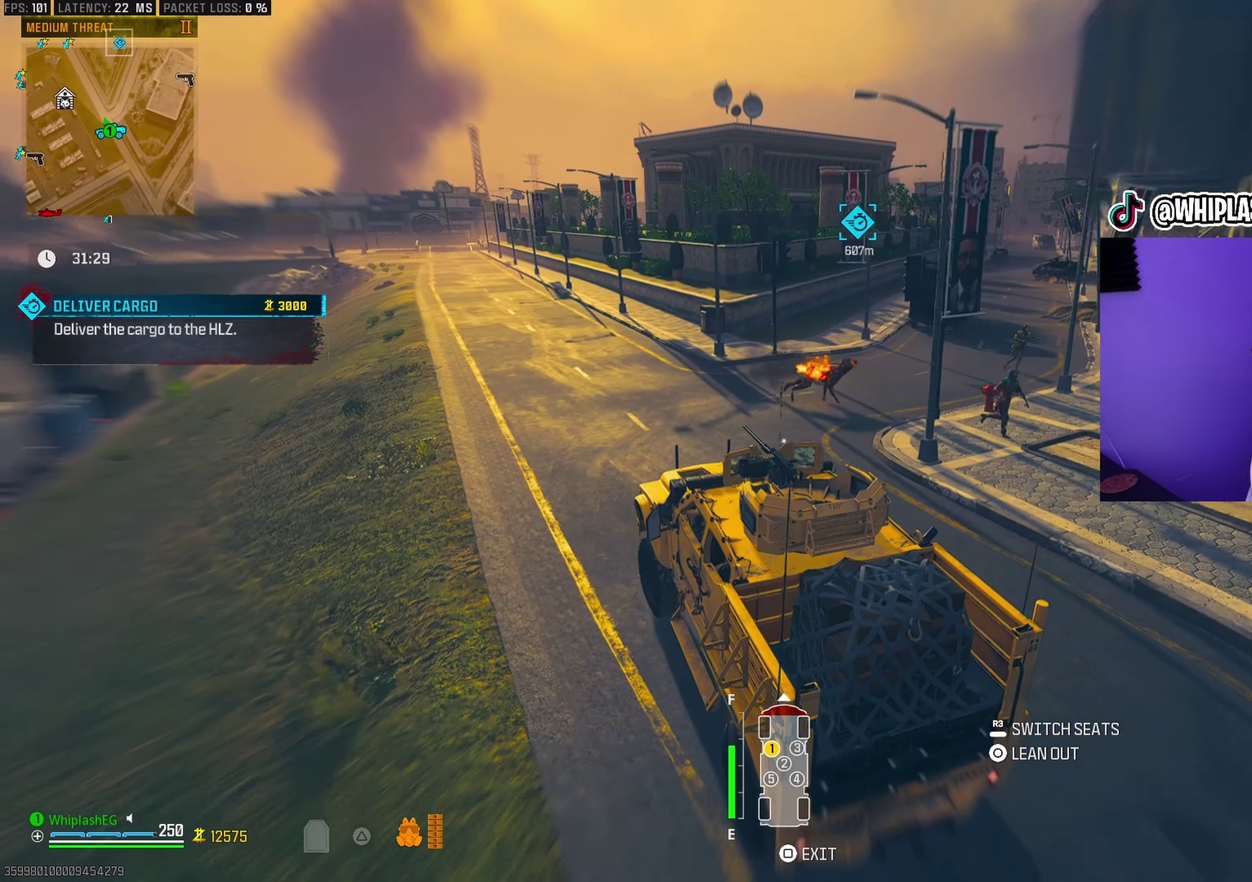
{"dt_ms": 600, "buttons": ["R1"], "left_stick": "center", "right_stick": "center", "events": [[167, "right_stick", "left"], [250, "right_stick", "center"], [350, "left_stick", "right"], [467, "left_stick", "center"]]}
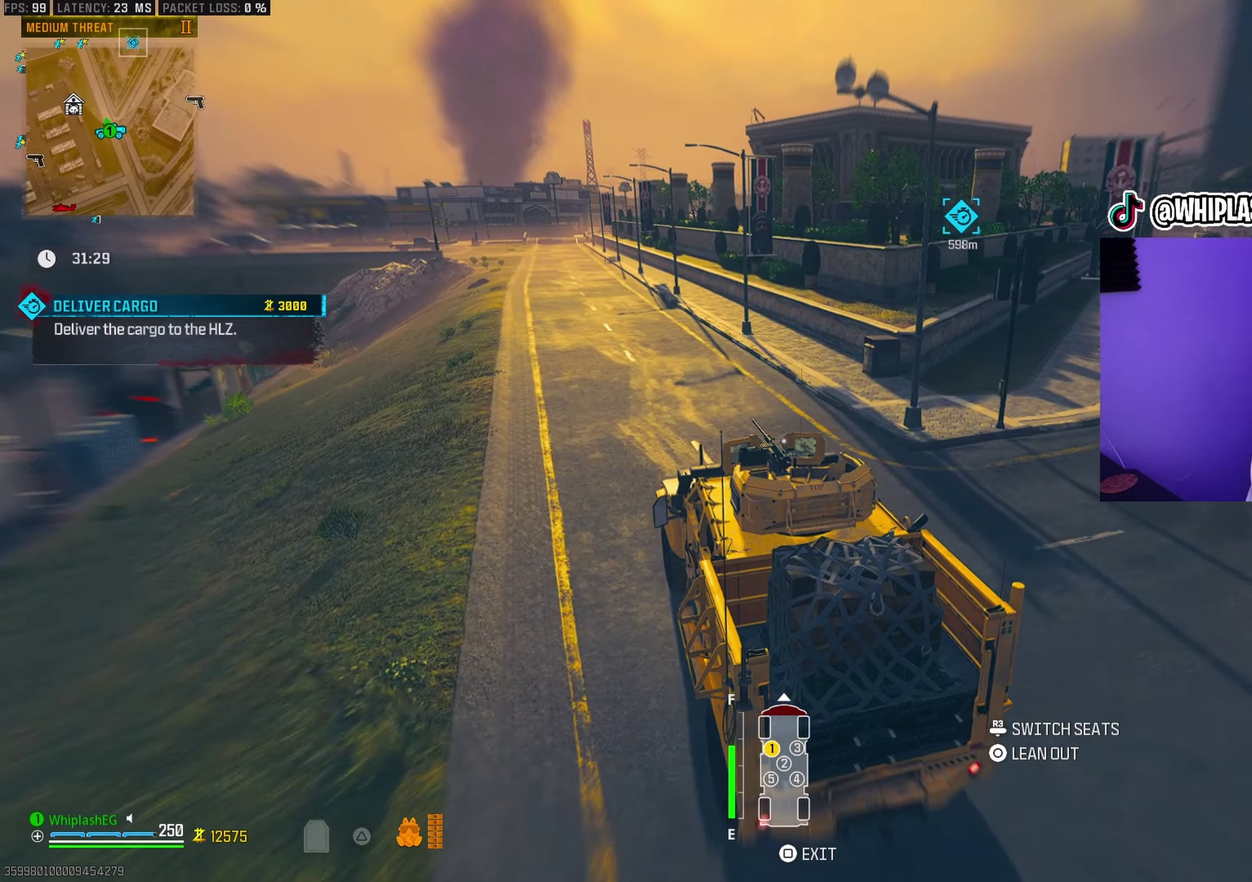
{"dt_ms": 400, "buttons": ["R1"], "left_stick": "center", "right_stick": "center", "events": [[217, "left_stick", "left"], [283, "right_stick", "left"], [300, "left_stick", "center"], [367, "right_stick", "center"]]}
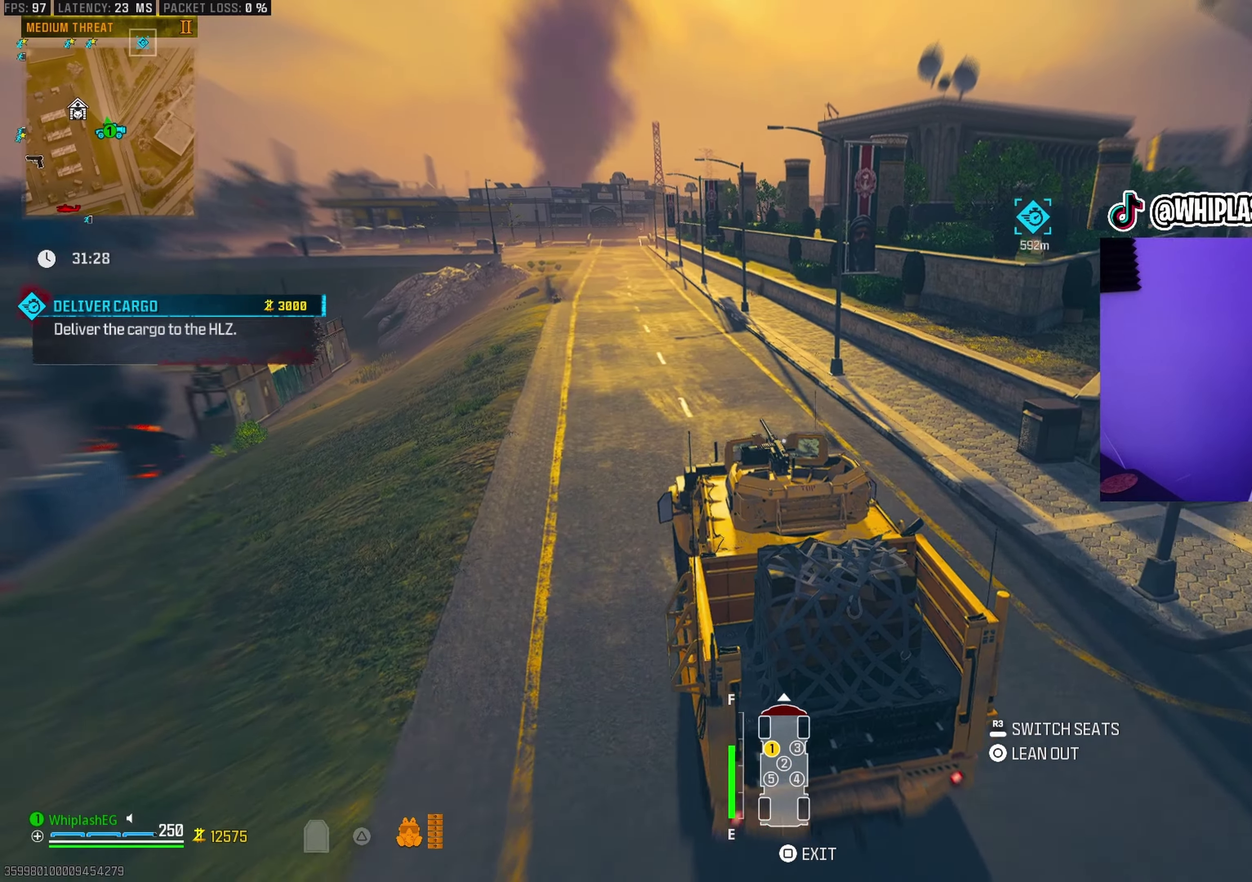
{"dt_ms": 500, "buttons": ["R1"], "left_stick": "left", "right_stick": "center", "events": [[417, "left_stick", "left"]]}
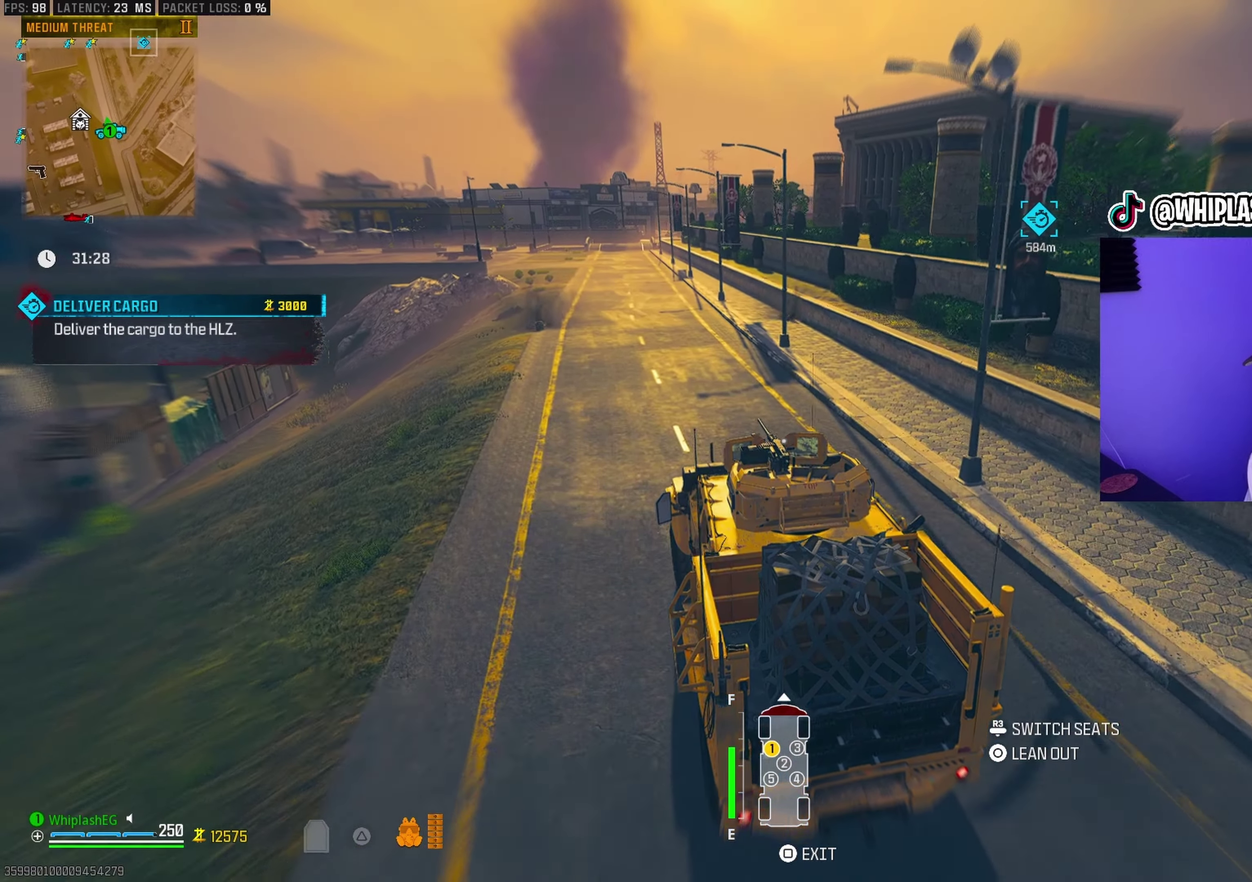
{"dt_ms": 500, "buttons": ["R1"], "left_stick": "center", "right_stick": "center", "events": [[17, "left_stick", "center"], [233, "left_stick", "right"], [367, "left_stick", "center"]]}
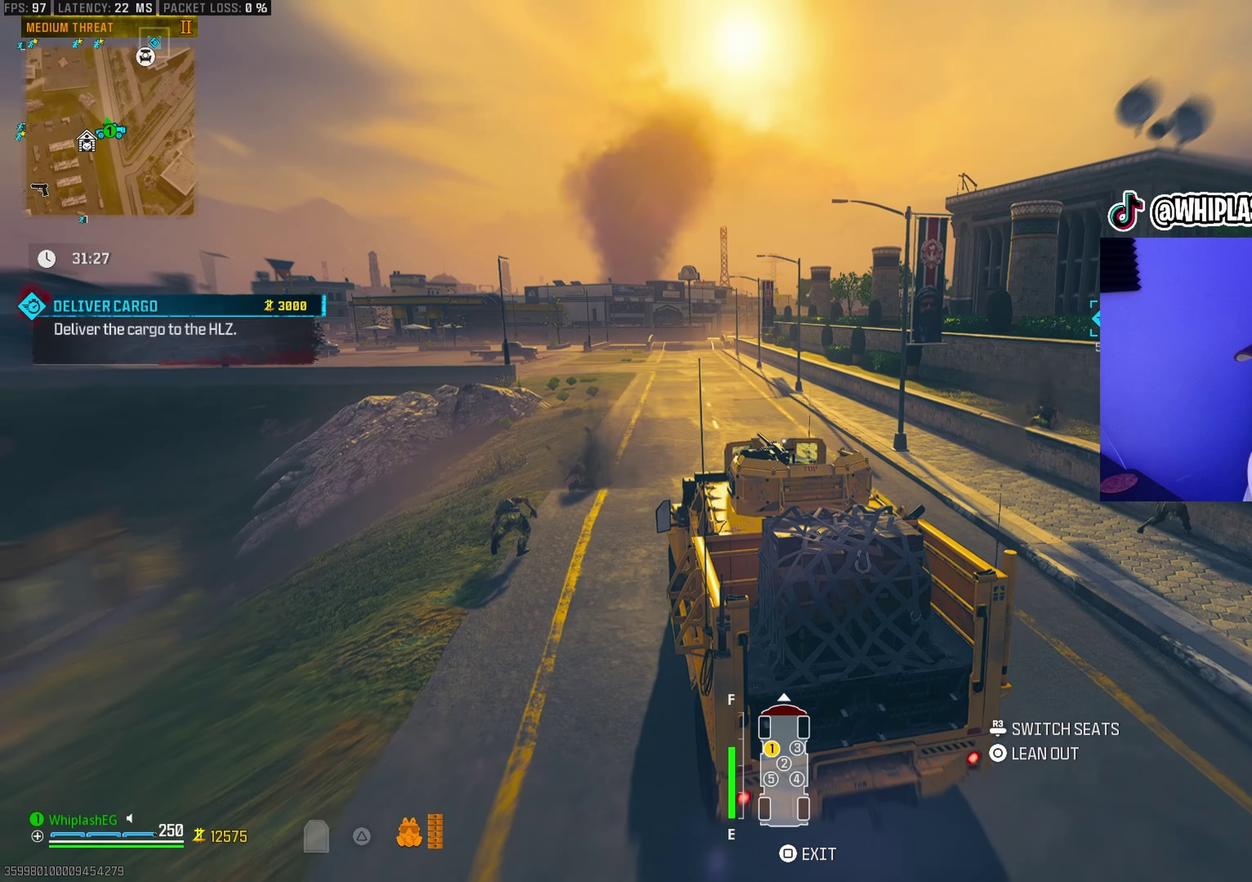
{"dt_ms": 500, "buttons": ["R1"], "left_stick": "center", "right_stick": "center", "events": [[100, "left_stick", "right"], [283, "left_stick", "center"]]}
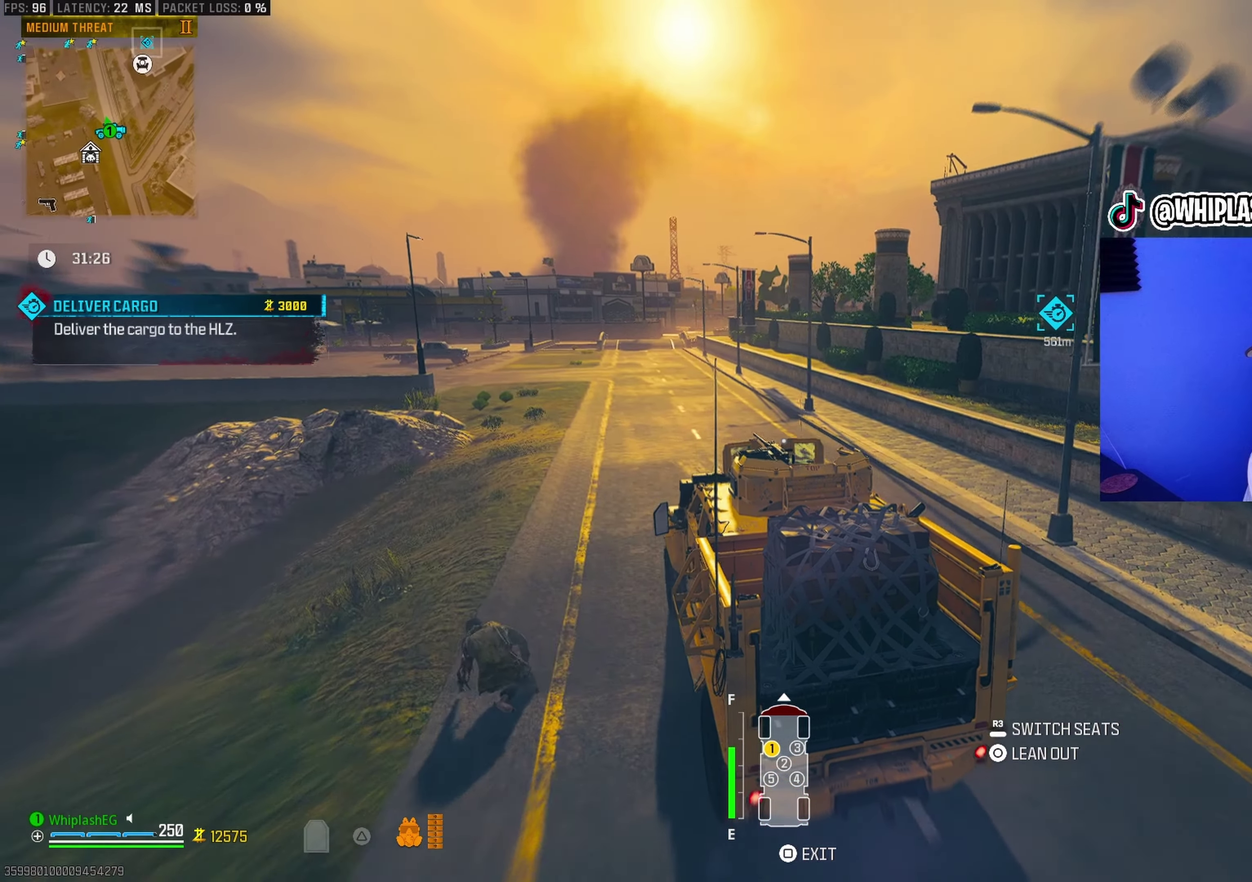
{"dt_ms": 500, "buttons": ["R1"], "left_stick": "left", "right_stick": "center"}
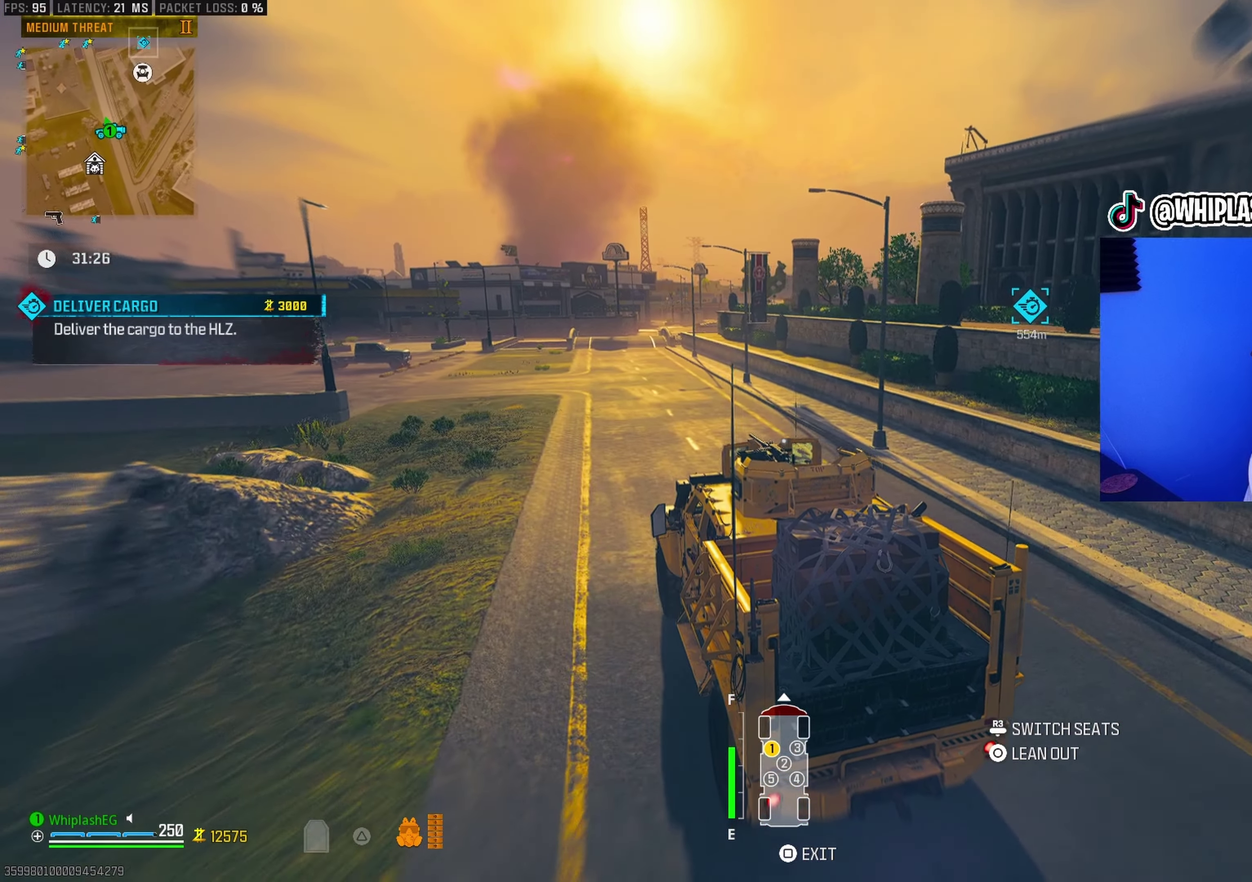
{"dt_ms": 400, "buttons": ["R1"], "left_stick": "center", "right_stick": "center"}
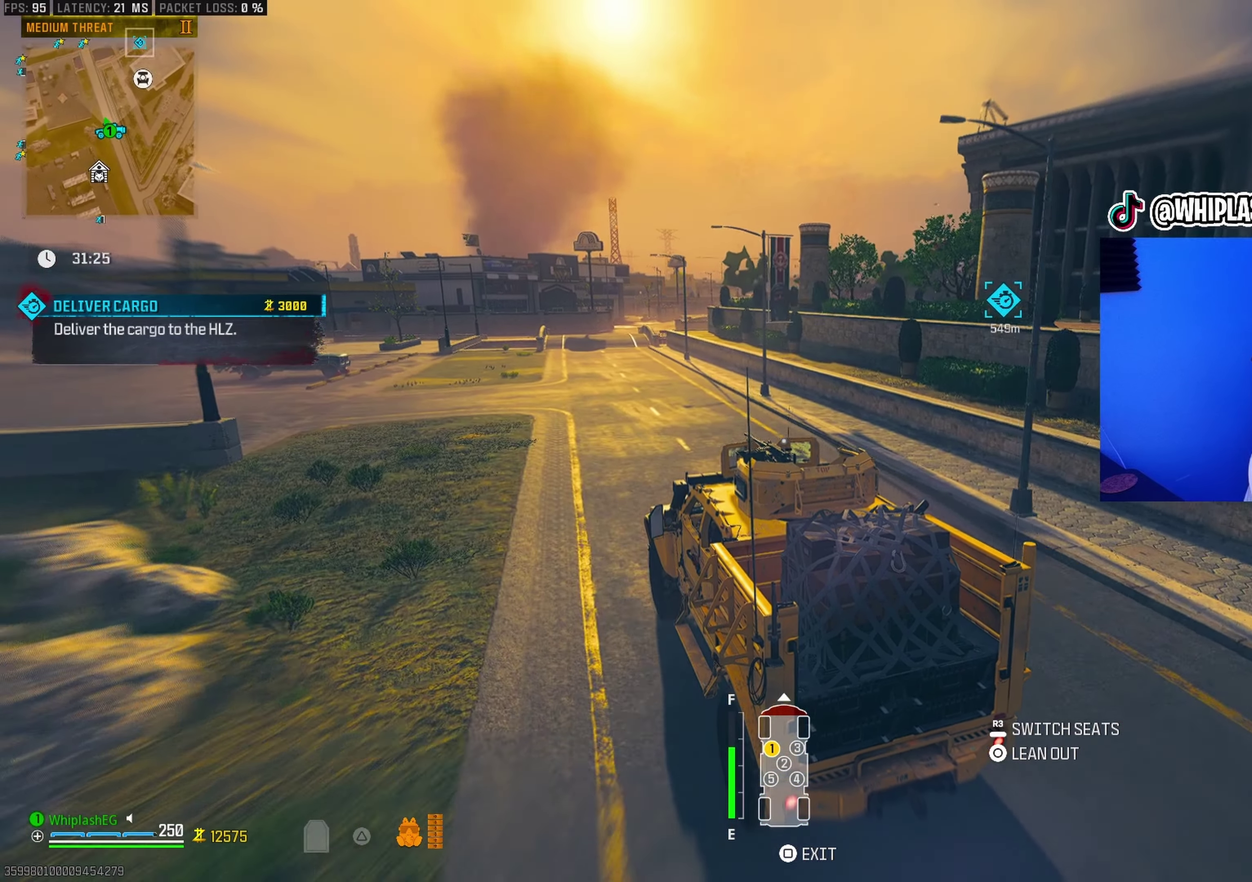
{"dt_ms": 600, "buttons": ["R1"], "left_stick": "right", "right_stick": "center", "events": [[150, "left_stick", "right"], [300, "left_stick", "center"], [533, "left_stick", "right"], [533, "right_stick", "right"], [583, "right_stick", "center"]]}
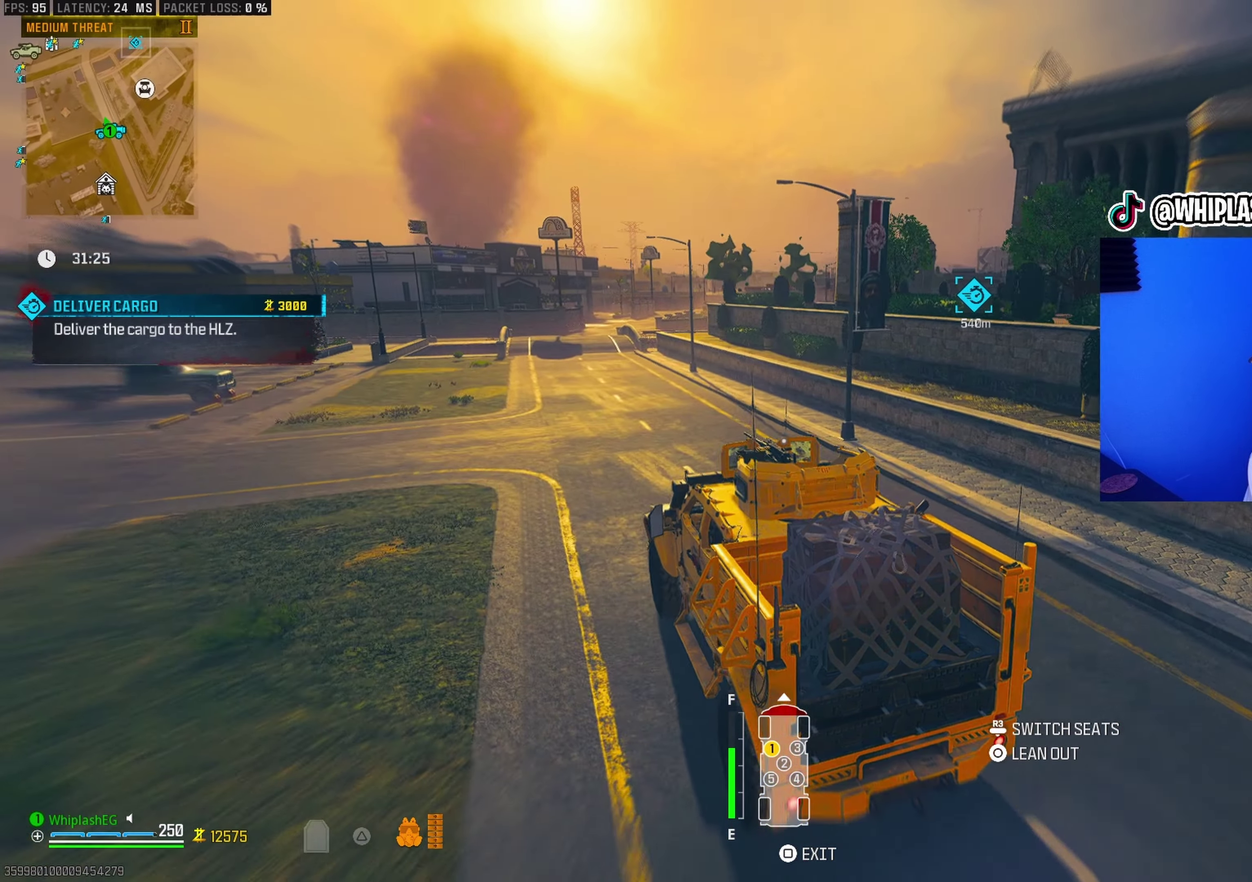
{"dt_ms": 300, "buttons": ["R1"], "left_stick": "center", "right_stick": "center", "events": [[83, "left_stick", "center"]]}
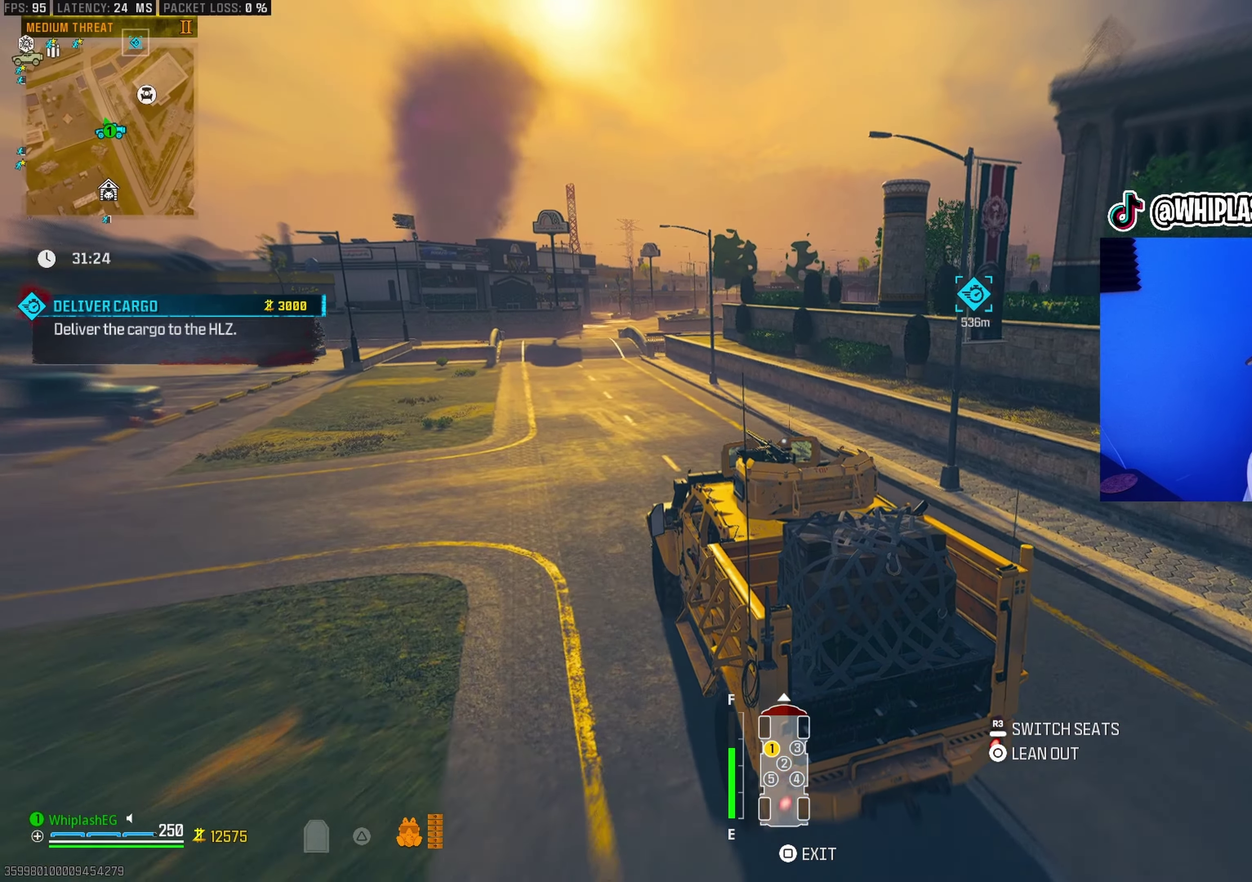
{"dt_ms": 700, "buttons": ["R1"], "left_stick": "center", "right_stick": "center", "events": [[150, "left_stick", "left"], [233, "left_stick", "center"]]}
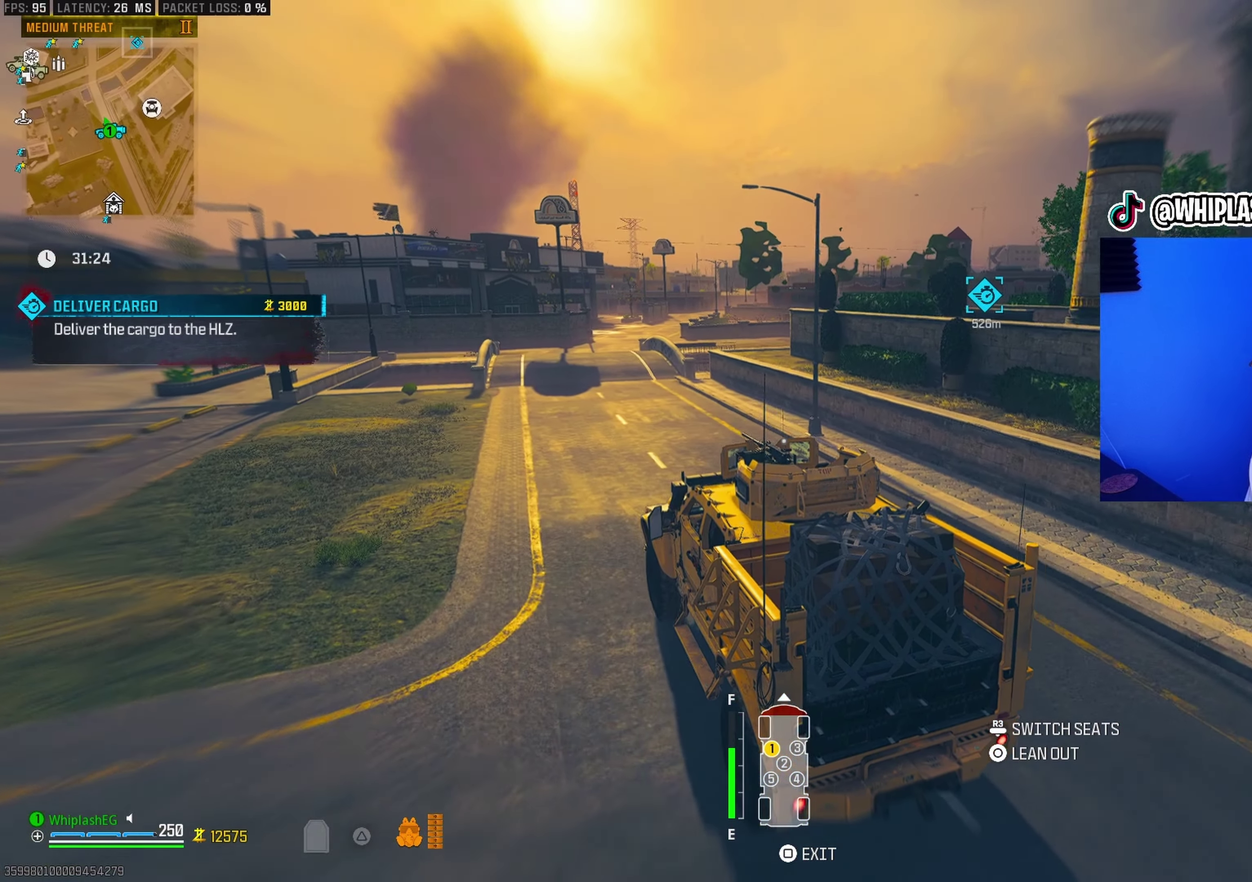
{"dt_ms": 300, "buttons": ["R1"], "left_stick": "right", "right_stick": "right", "events": [[183, "left_stick", "right"], [267, "right_stick", "right"]]}
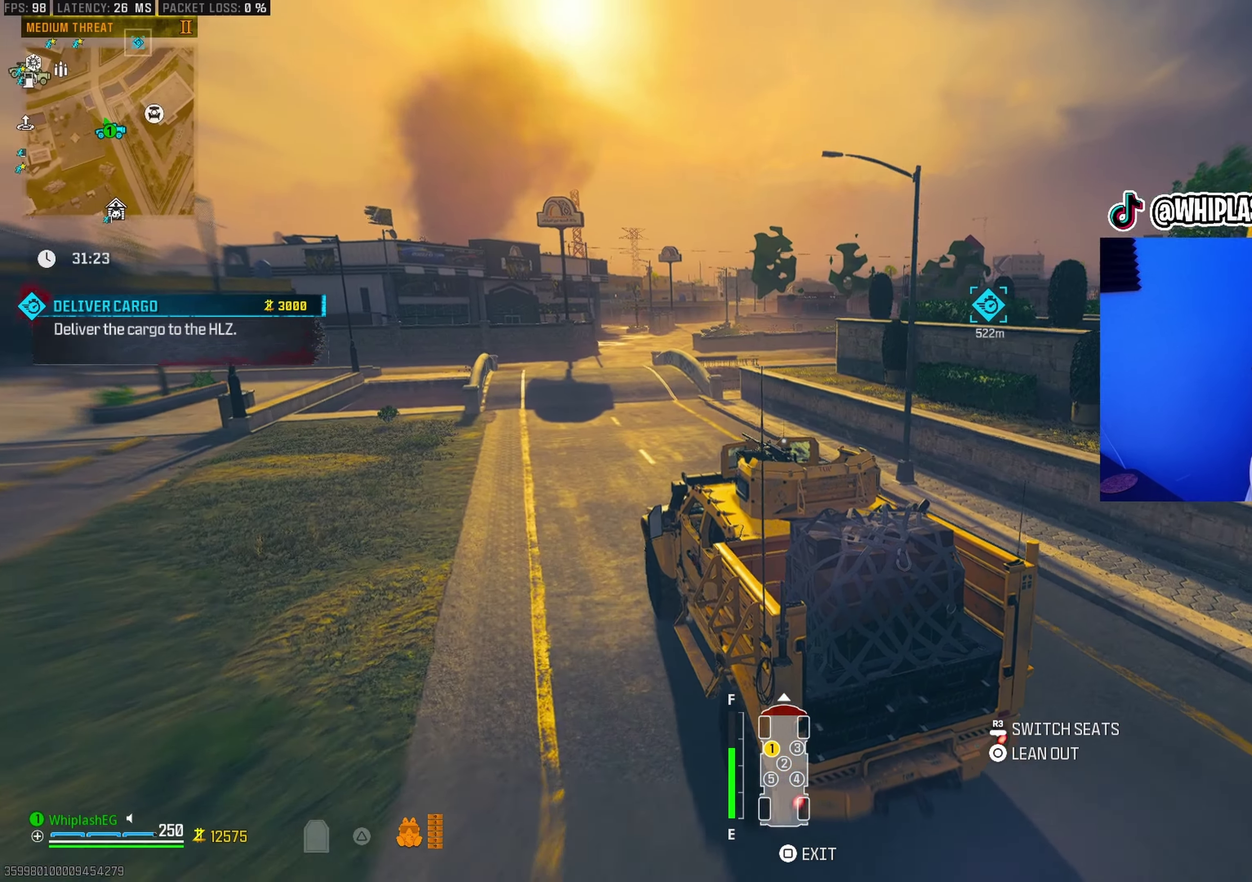
{"dt_ms": 700, "buttons": ["R1"], "left_stick": "right", "right_stick": "center", "events": [[33, "left_stick", "center"], [50, "right_stick", "center"], [583, "left_stick", "right"]]}
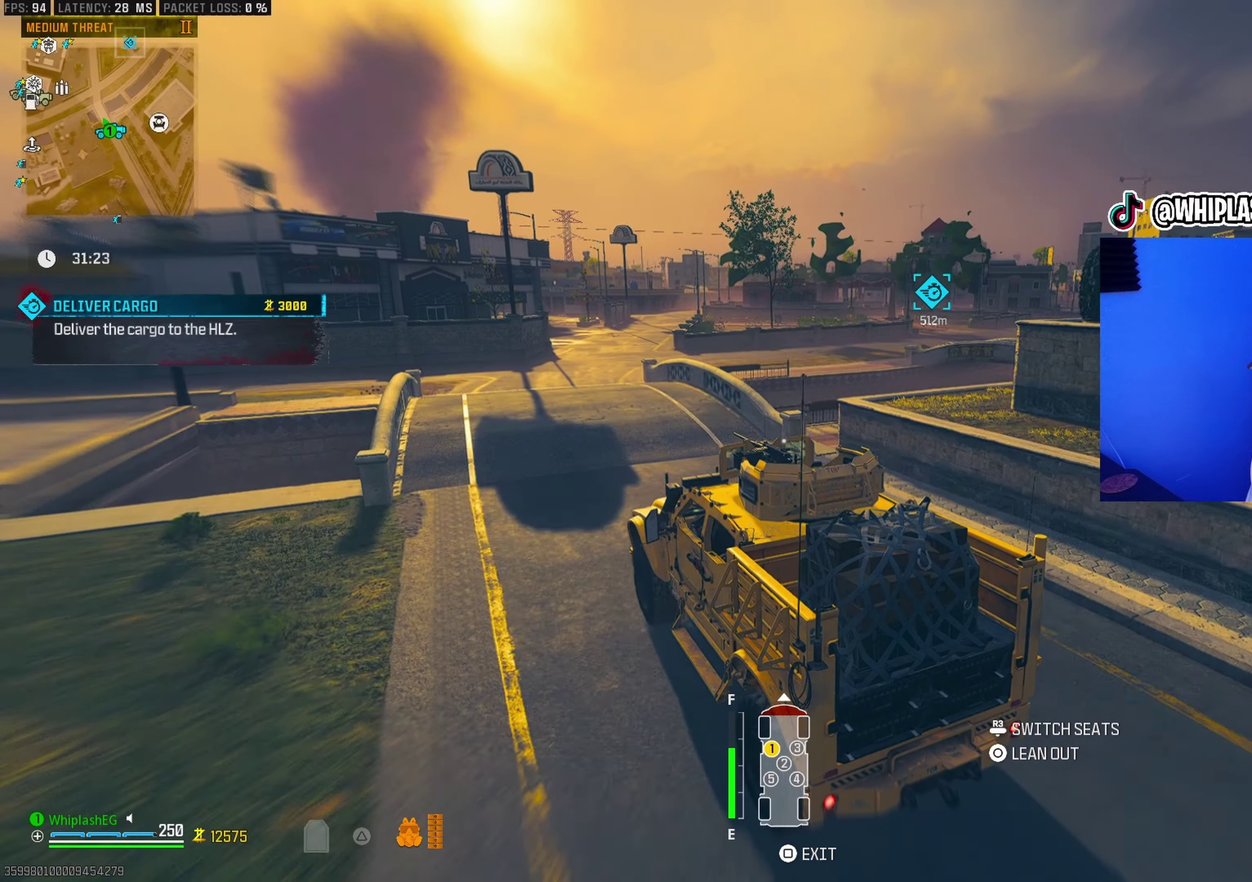
{"dt_ms": 300, "buttons": ["R1"], "left_stick": "right", "right_stick": "center", "events": [[50, "left_stick", "center"], [183, "left_stick", "right"]]}
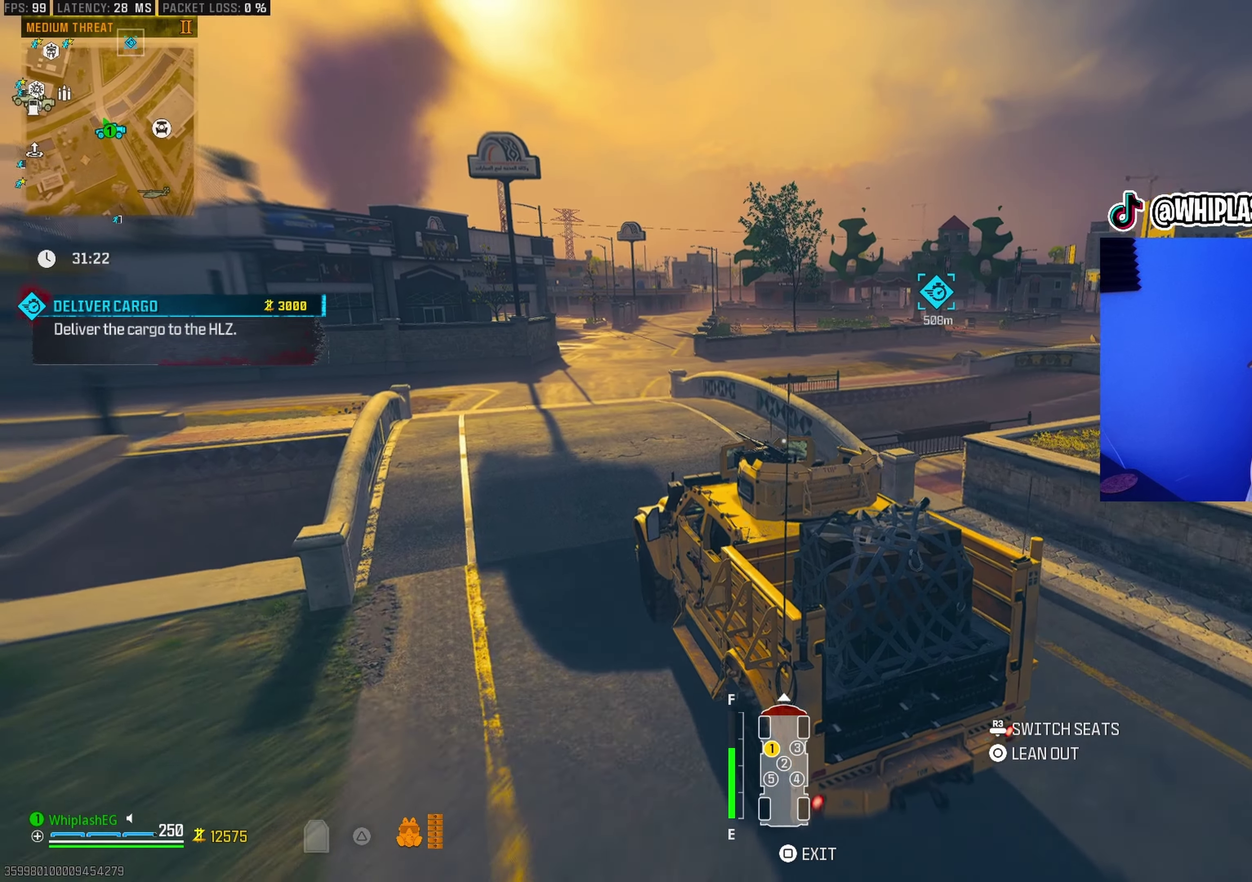
{"dt_ms": 900, "buttons": ["R1"], "left_stick": "center", "right_stick": "center"}
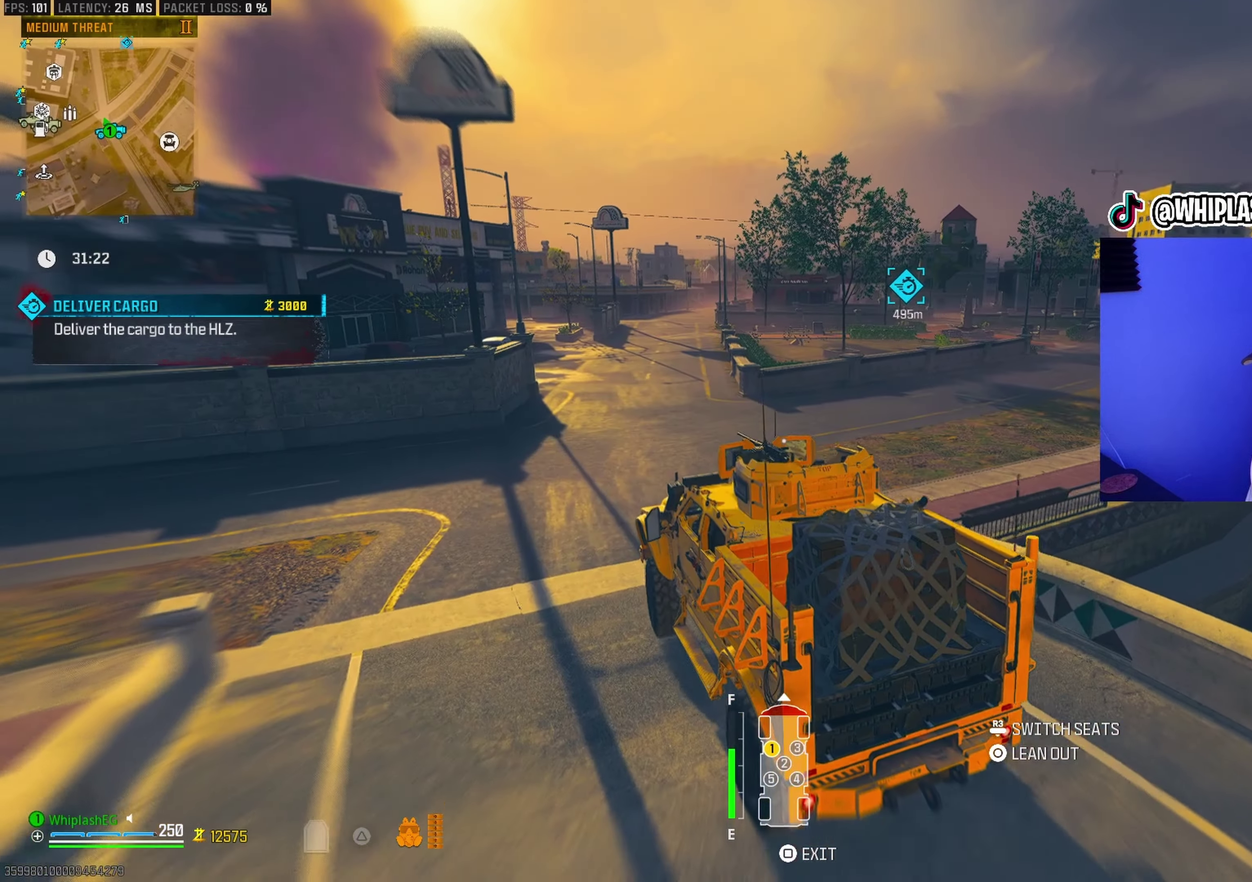
{"dt_ms": 300, "buttons": ["R1"], "left_stick": "center", "right_stick": "center"}
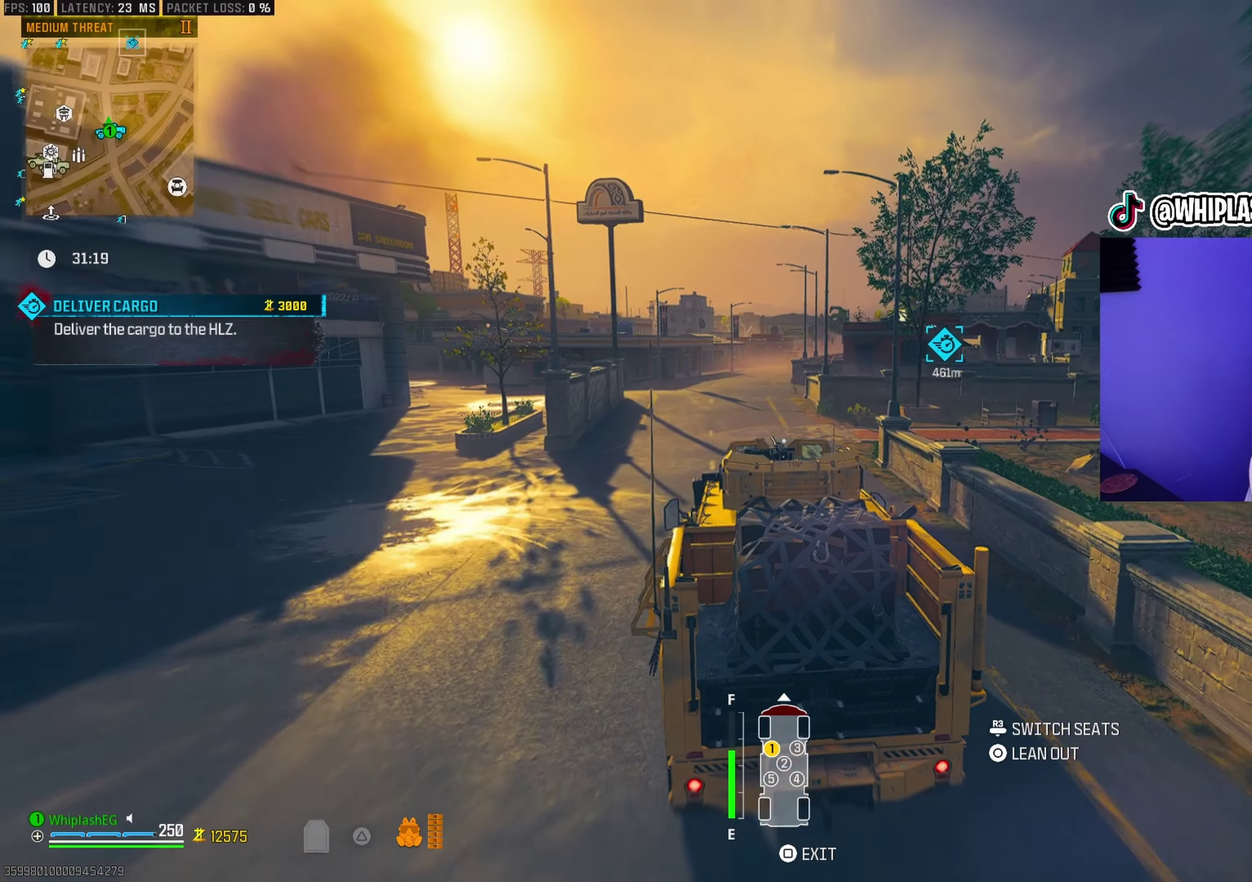
{"dt_ms": 600, "buttons": ["R1"], "left_stick": "center", "right_stick": "center", "events": []}
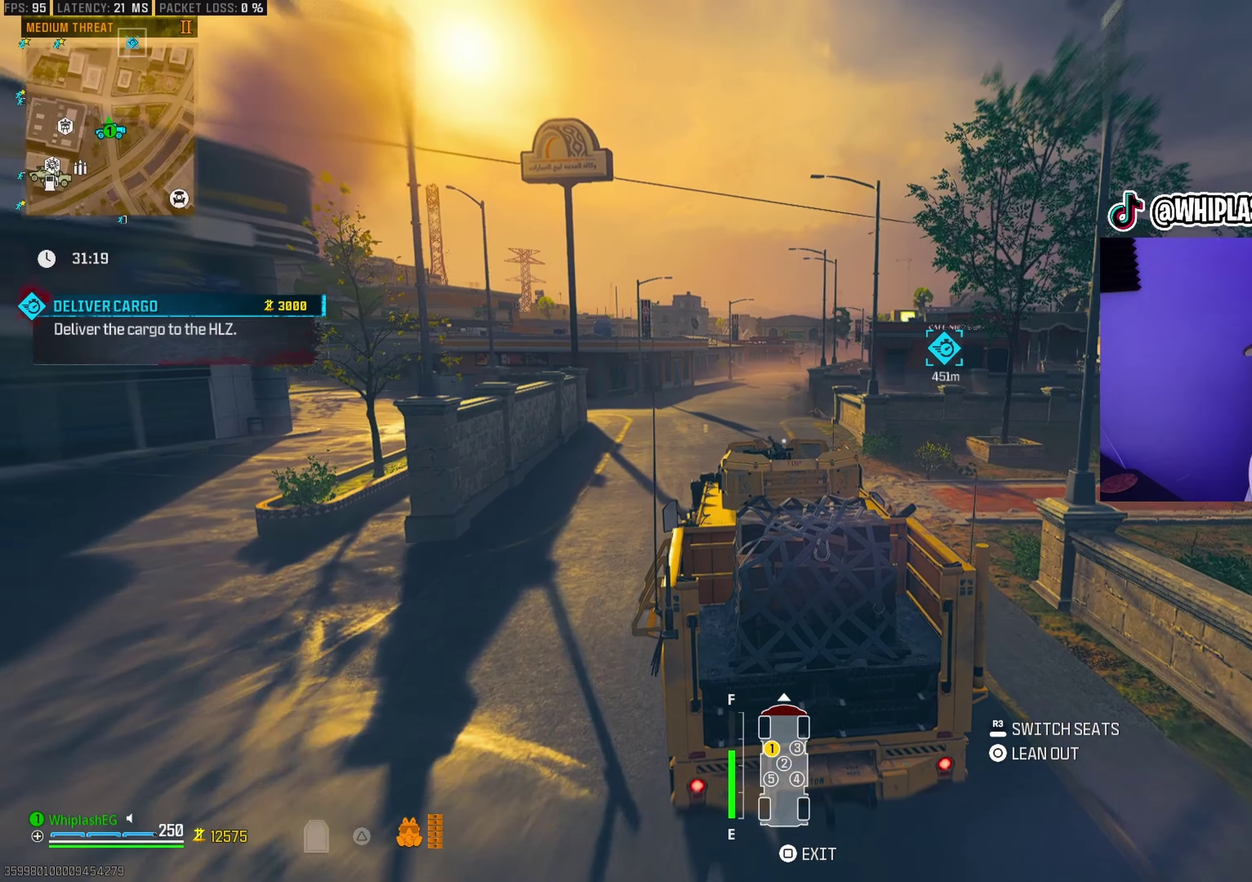
{"dt_ms": 400, "buttons": ["R1"], "left_stick": "center", "right_stick": "center", "events": []}
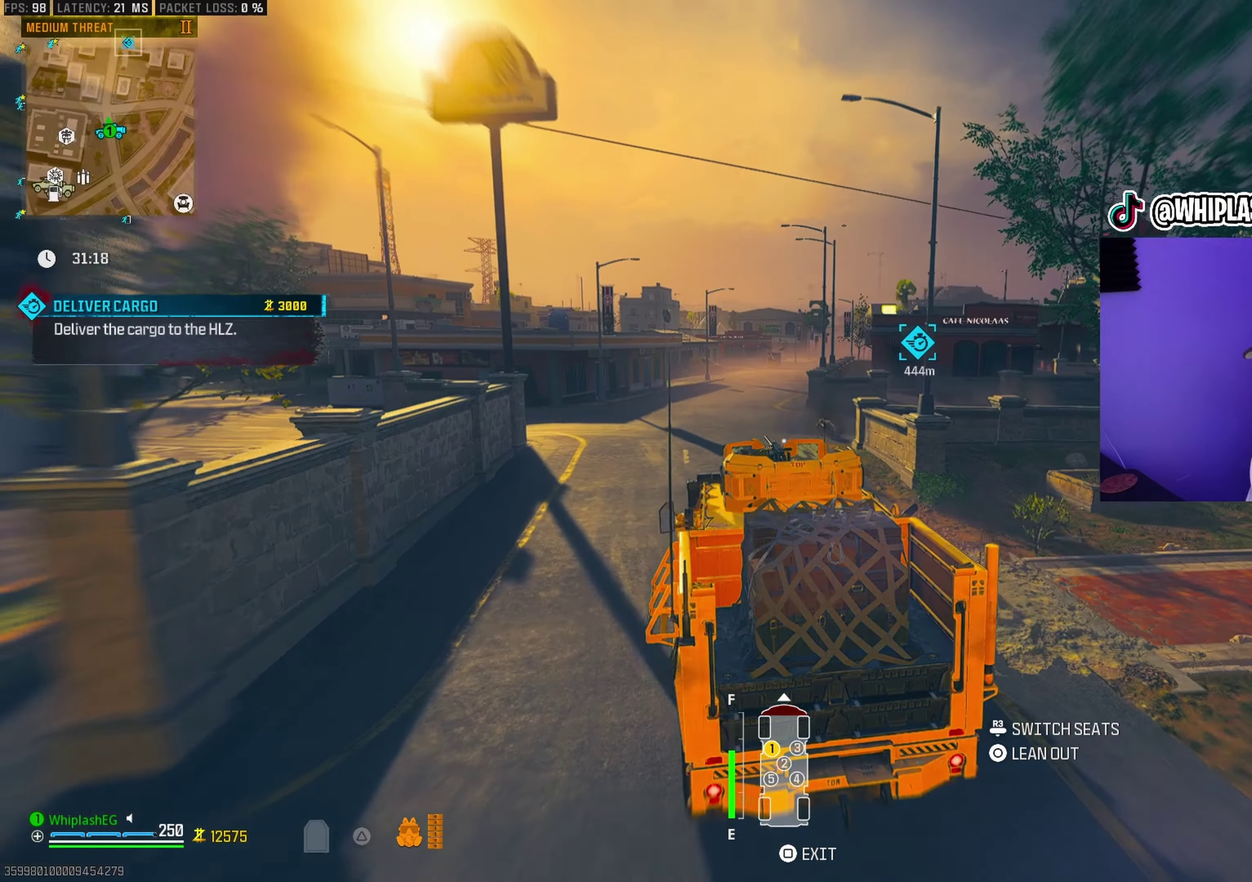
{"dt_ms": 500, "buttons": ["R1"], "left_stick": "right", "right_stick": "center", "events": [[383, "left_stick", "right"]]}
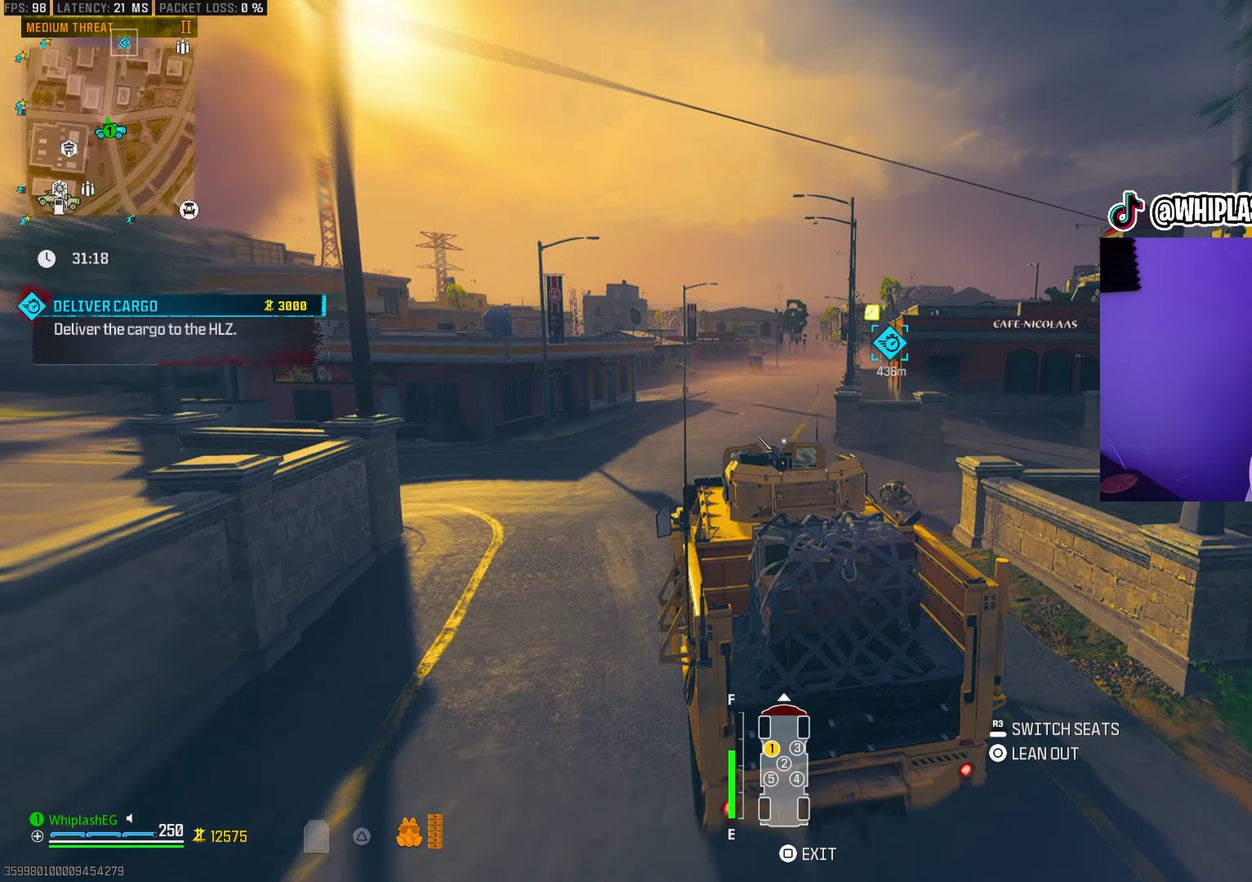
{"dt_ms": 500, "buttons": ["R1"], "left_stick": "right", "right_stick": "center", "events": [[167, "left_stick", "center"], [350, "left_stick", "right"]]}
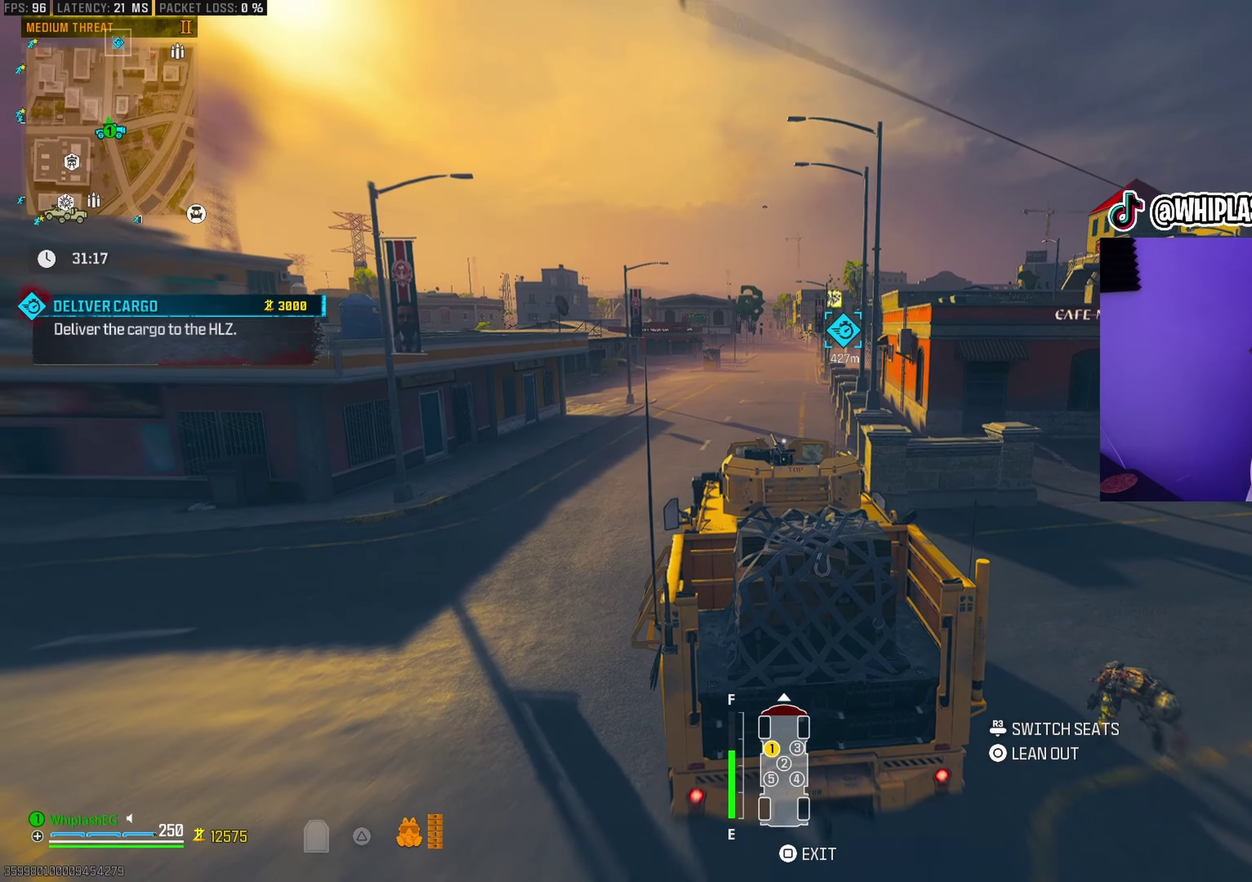
{"dt_ms": 700, "buttons": ["R1"], "left_stick": "center", "right_stick": "center", "events": [[33, "left_stick", "center"], [350, "left_stick", "left"], [417, "left_stick", "center"]]}
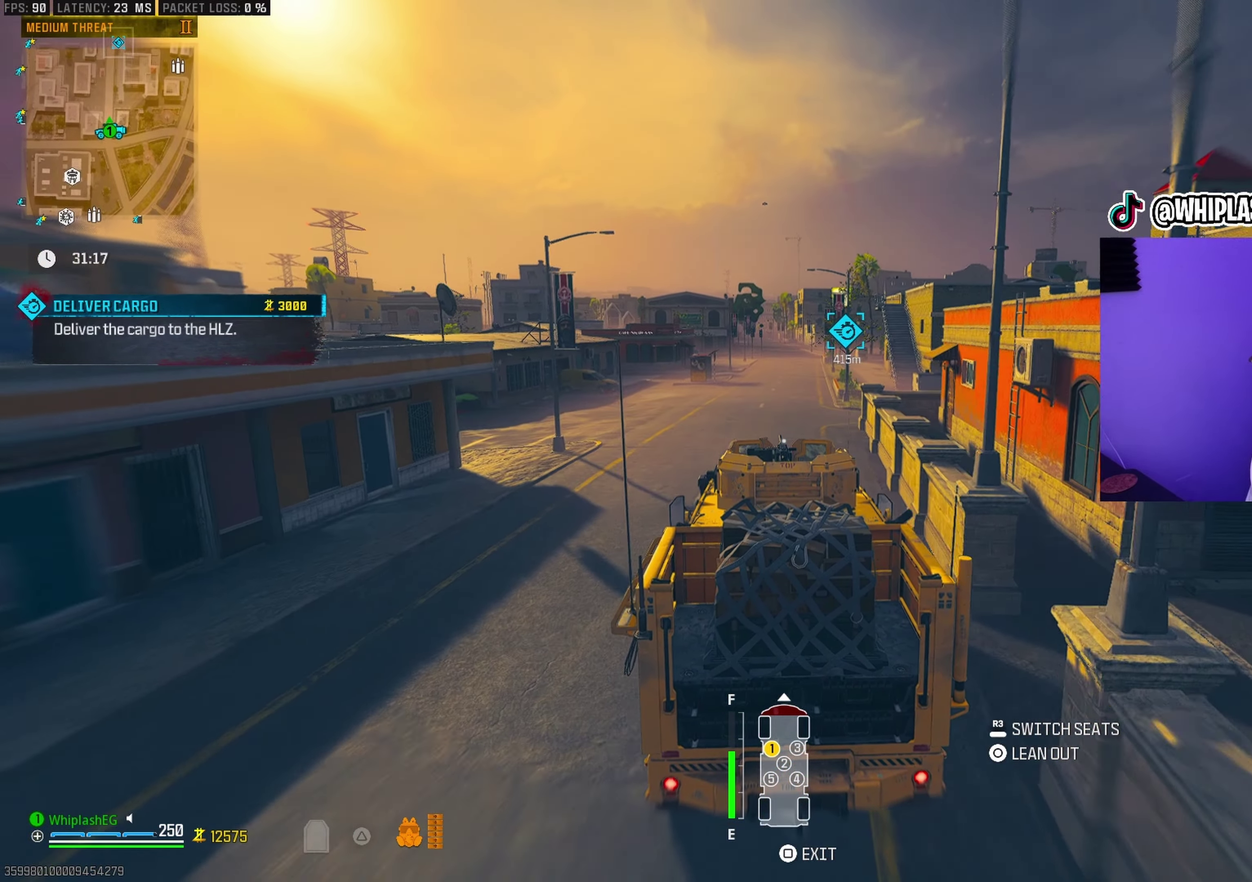
{"dt_ms": 300, "buttons": ["R1"], "left_stick": "center", "right_stick": "center", "events": [[133, "left_stick", "right"], [267, "left_stick", "center"]]}
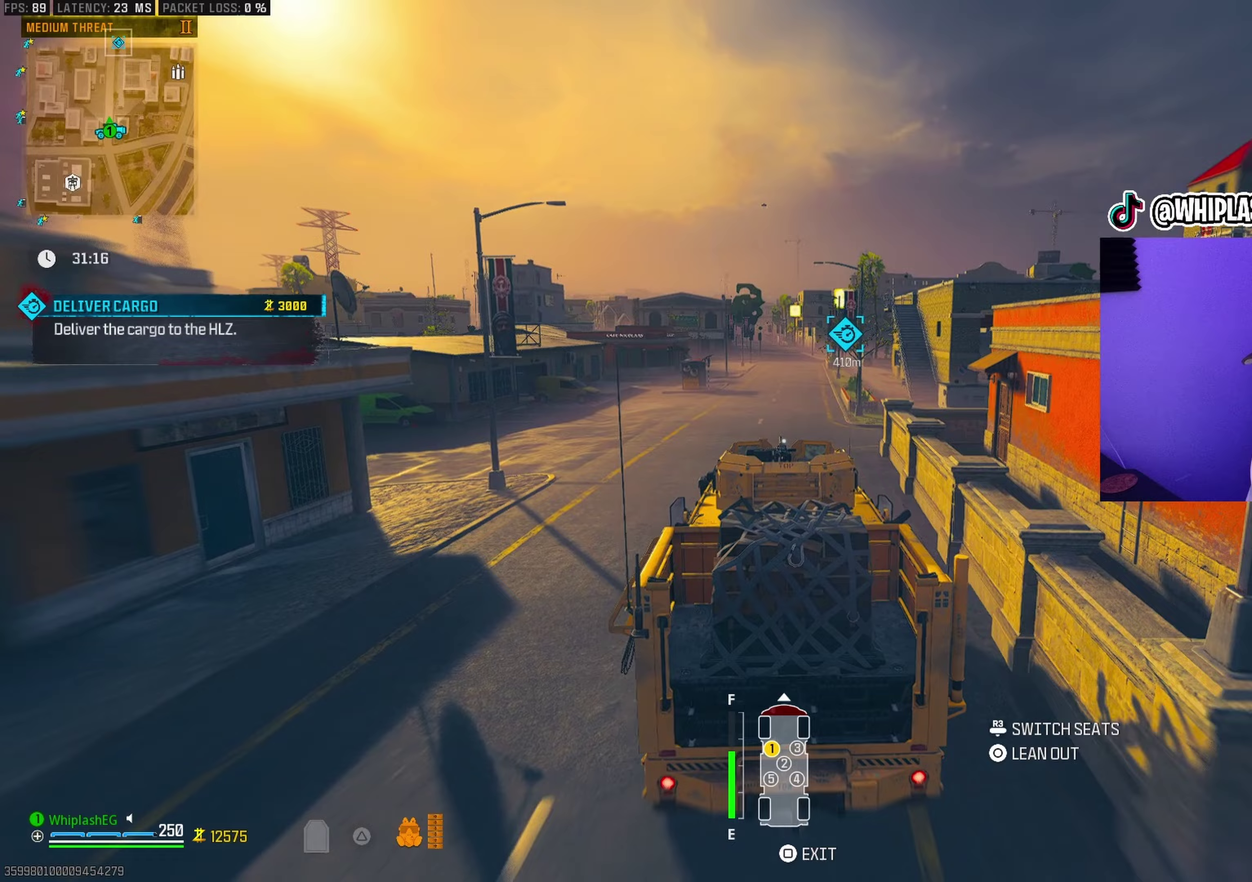
{"dt_ms": 600, "buttons": ["R1"], "left_stick": "center", "right_stick": "center", "events": [[350, "left_stick", "down-left"], [450, "left_stick", "center"]]}
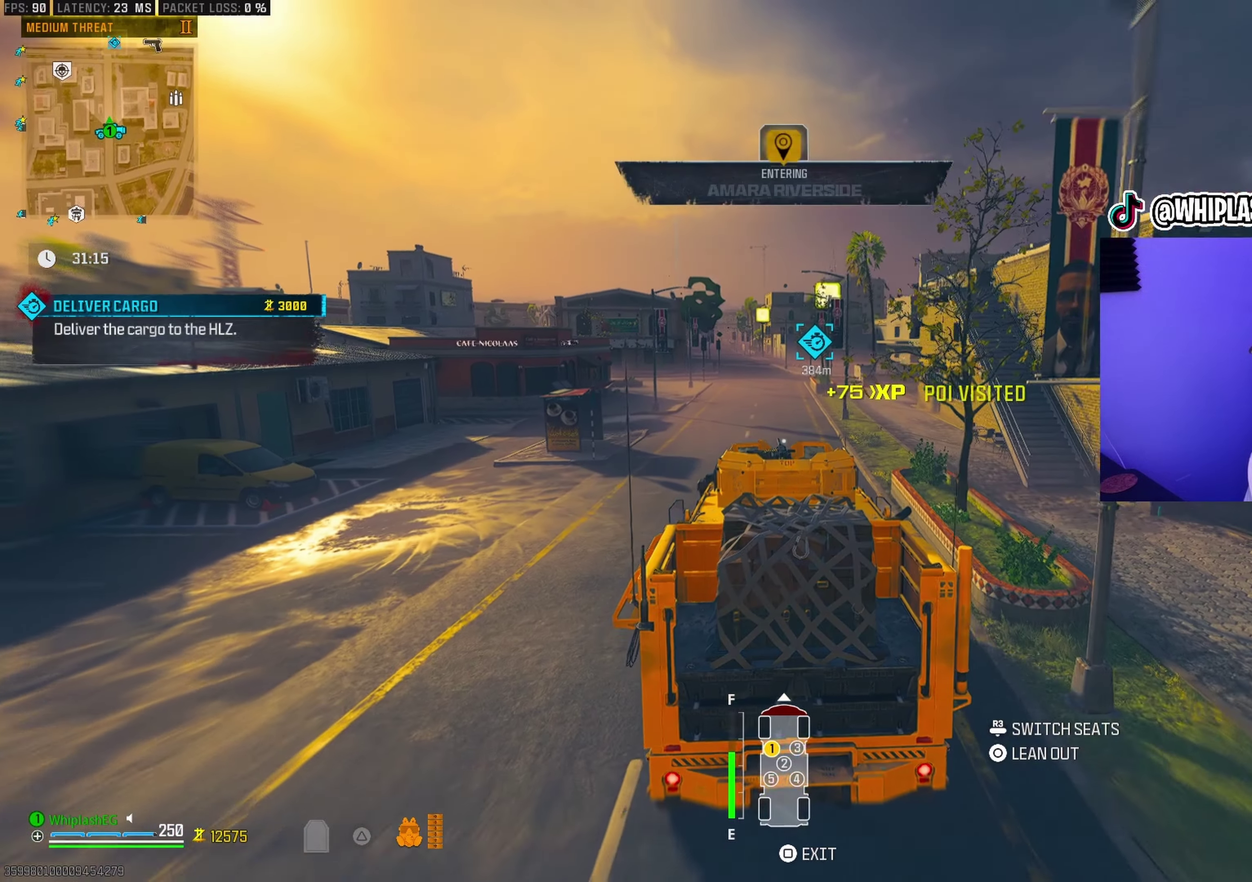
{"dt_ms": 400, "buttons": ["R1"], "left_stick": "center", "right_stick": "center", "events": []}
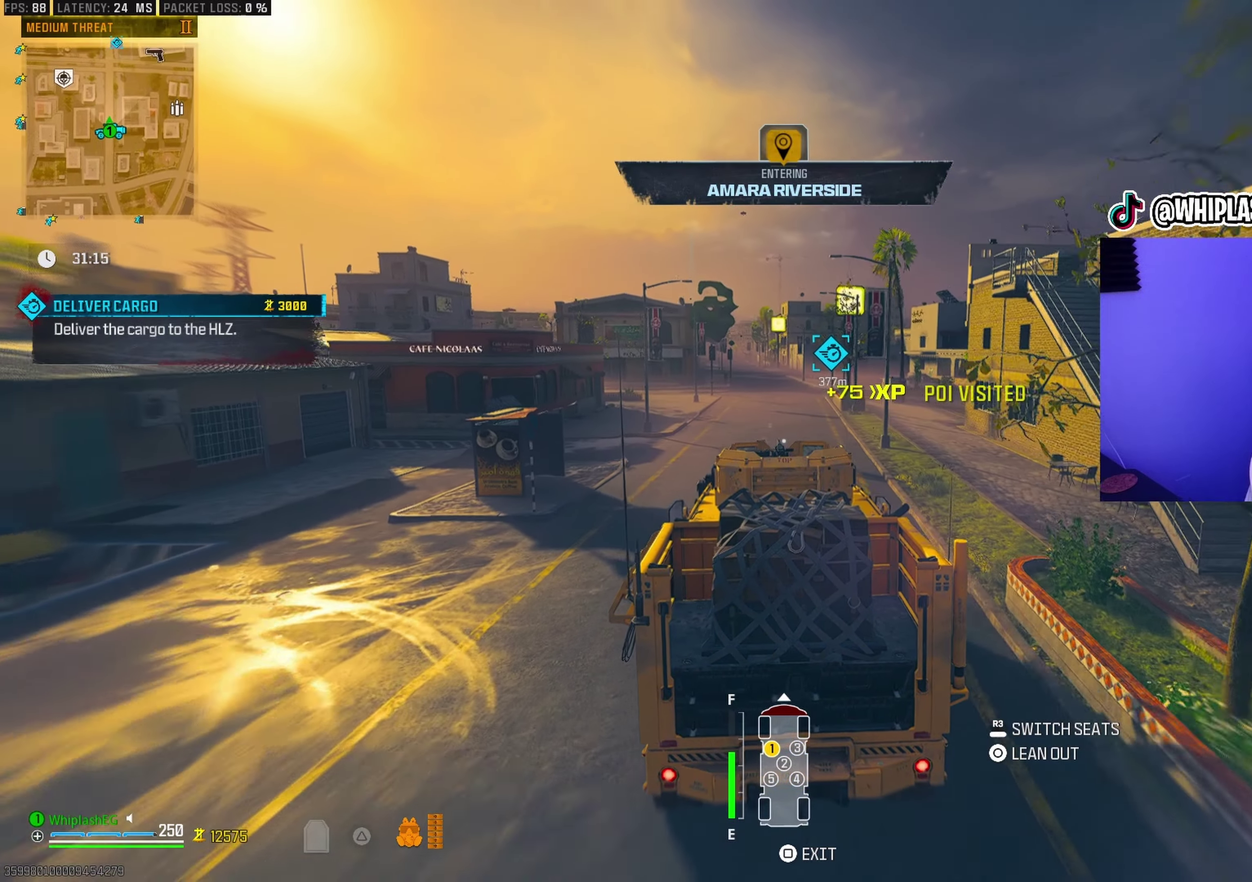
{"dt_ms": 500, "buttons": ["R1"], "left_stick": "center", "right_stick": "center", "events": [[150, "left_stick", "right"], [333, "left_stick", "center"]]}
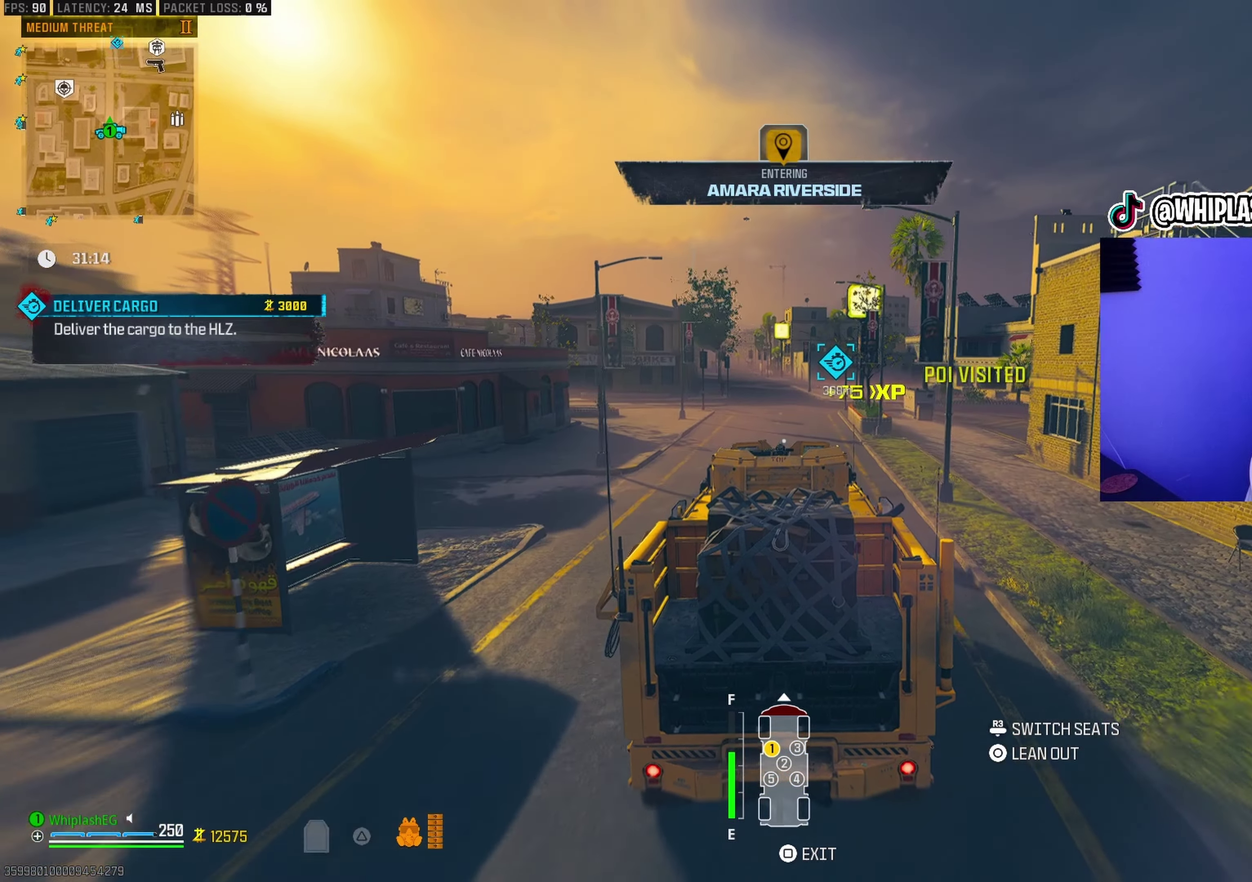
{"dt_ms": 500, "buttons": ["R1"], "left_stick": "center", "right_stick": "center", "events": []}
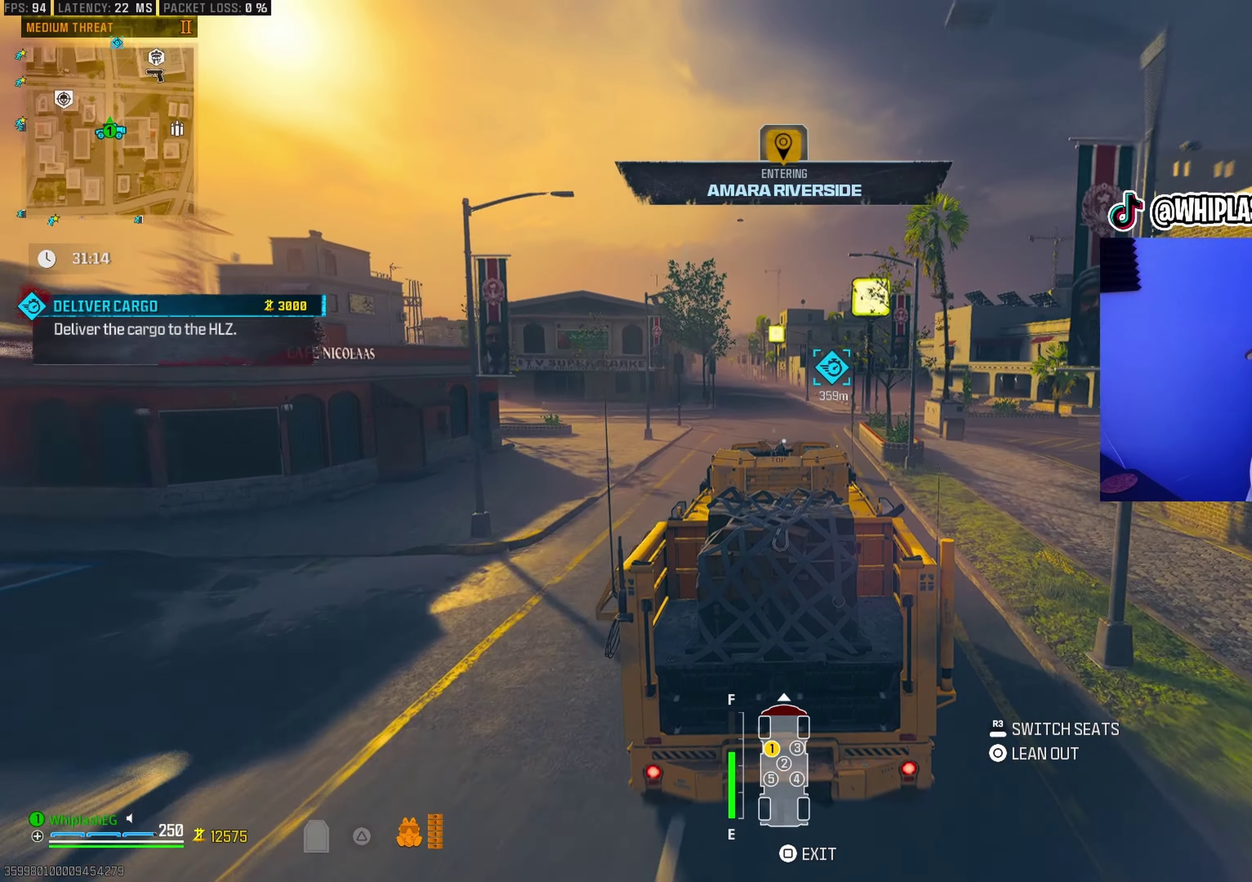
{"dt_ms": 400, "buttons": ["R1"], "left_stick": "center", "right_stick": "center", "events": []}
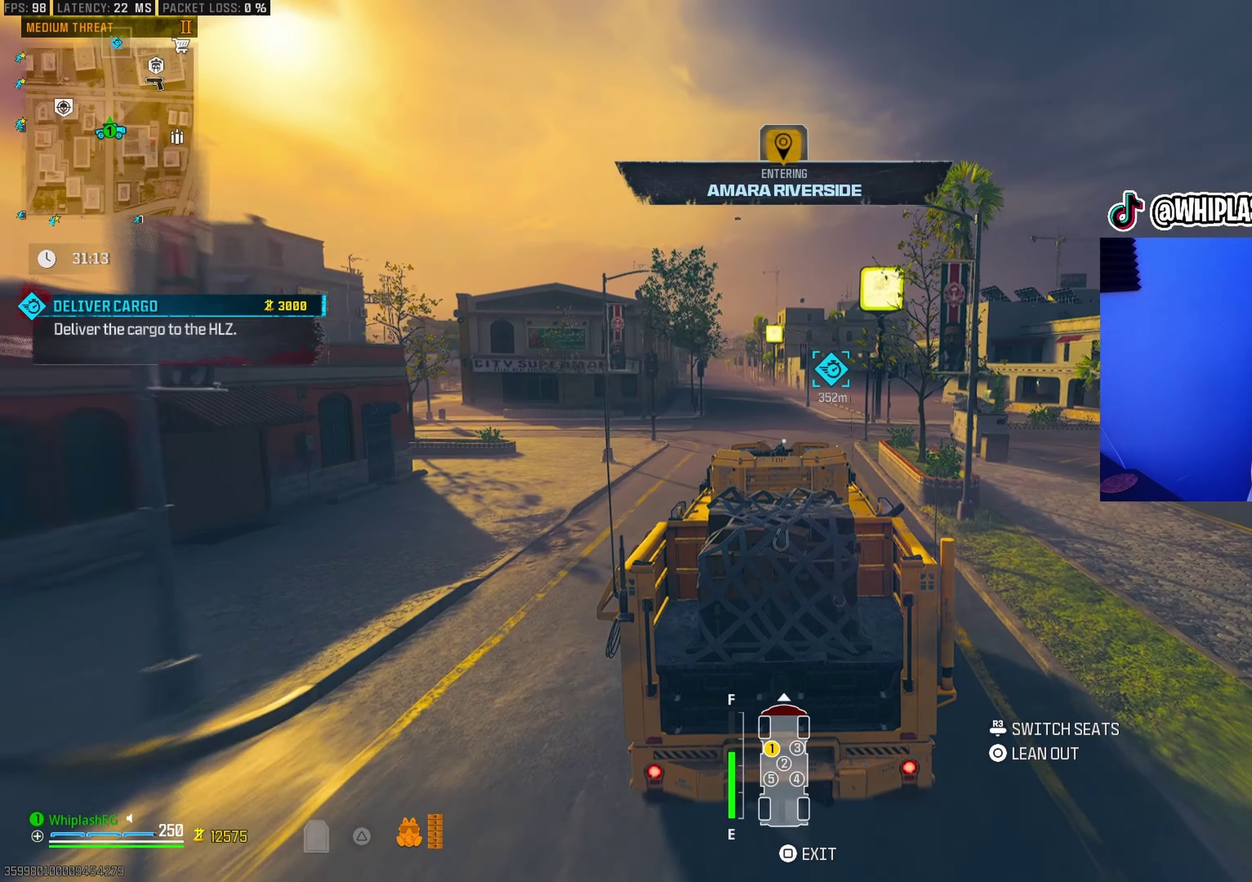
{"dt_ms": 600, "buttons": ["R1"], "left_stick": "center", "right_stick": "center", "events": []}